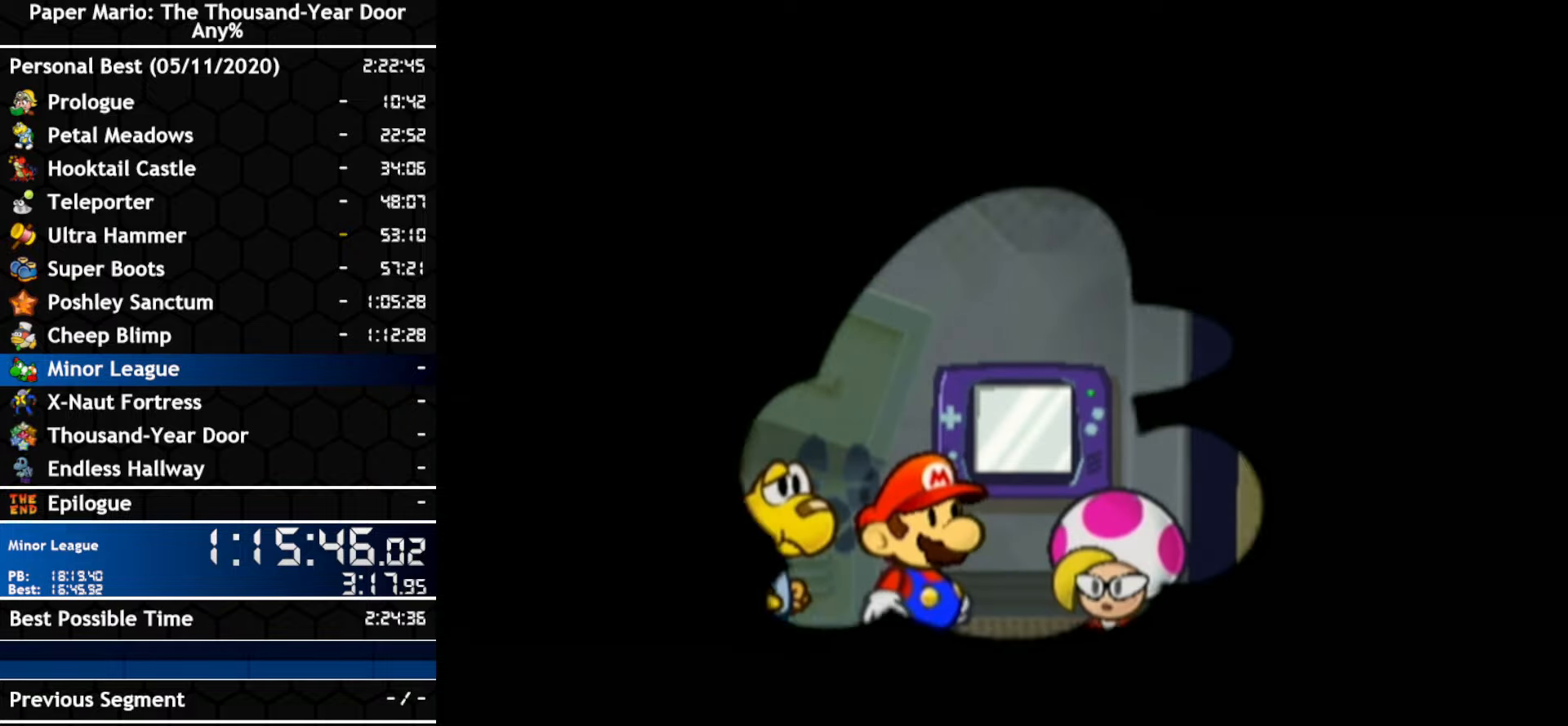
Gameplay with a controller (Nintendo layout); each line is a JSON object with the inputs held at the frame after it. "events" lists button and stick changes between this image and that frame as [ms after this image, input, new state], when the widget could be followed in between. Not read: C_DOWN C_LEFT C_RIGHT C_UP DPAD_DOWN DPAD_LEFT DPAD_RIGHT DPAD_UP L1 L2 L3 R2 R3 SELECT START X Y Z.
{"buttons": ["B"], "left_stick": "center", "right_stick": "center", "events": [[417, "A", "down"], [467, "A", "up"], [467, "B", "down"]]}
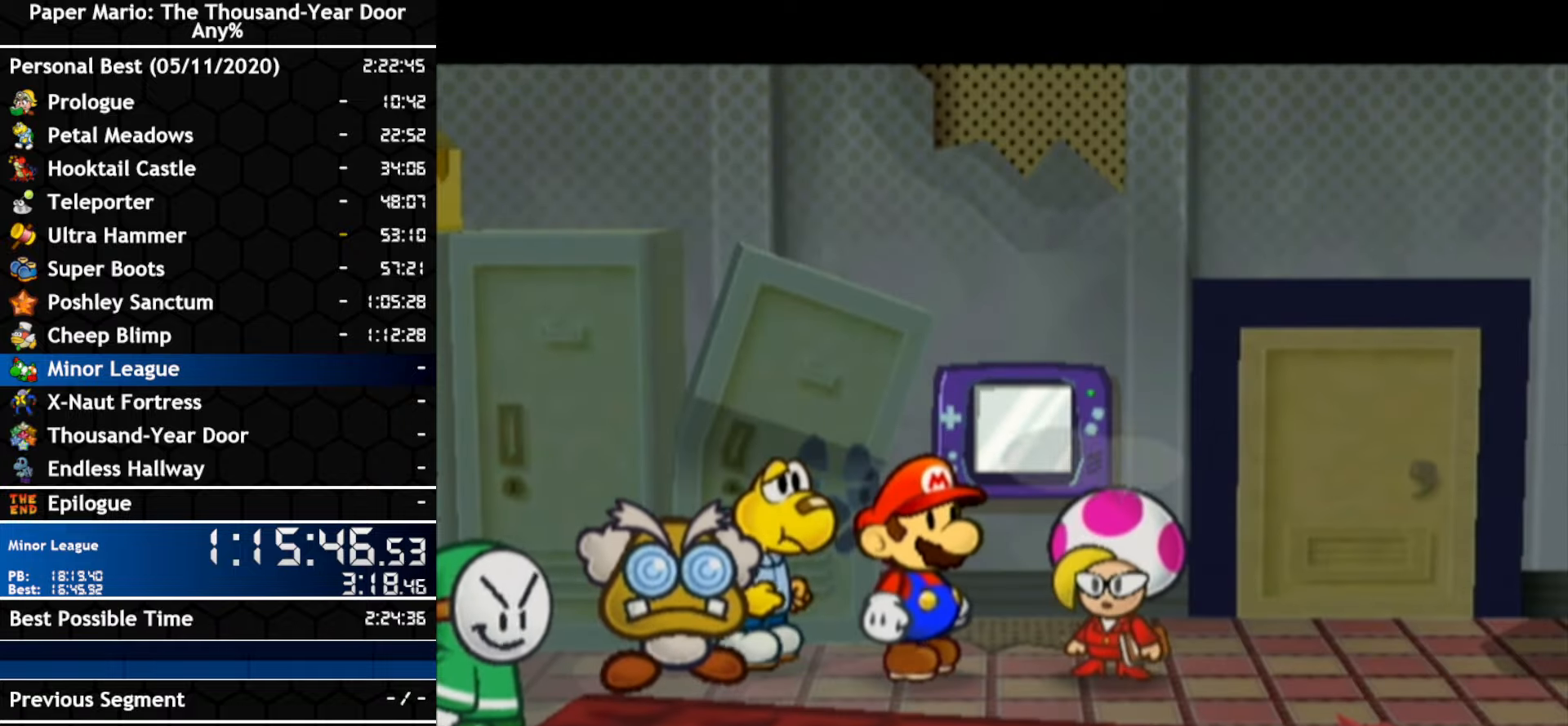
{"buttons": ["B"], "left_stick": "center", "right_stick": "center", "events": [[34, "B", "up"], [134, "A", "down"], [284, "A", "up"], [284, "B", "down"], [334, "A", "down"], [334, "B", "up"], [500, "A", "up"], [500, "B", "down"]]}
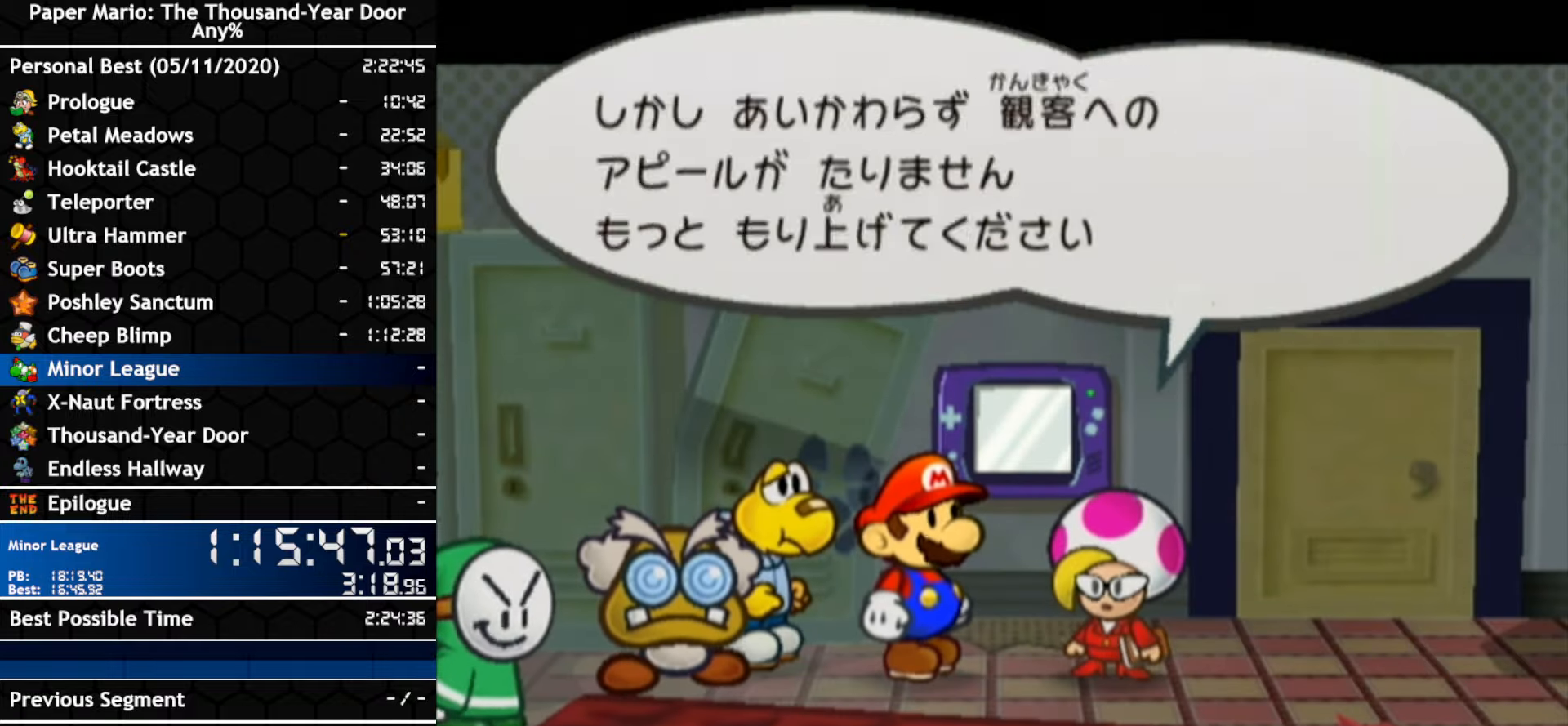
{"buttons": ["B"], "left_stick": "center", "right_stick": "center", "events": [[50, "A", "down"], [50, "B", "up"], [117, "B", "down"], [184, "B", "up"], [217, "A", "up"], [250, "B", "down"], [284, "A", "down"], [317, "B", "up"], [350, "A", "up"], [417, "A", "down"], [467, "A", "up"], [500, "B", "down"]]}
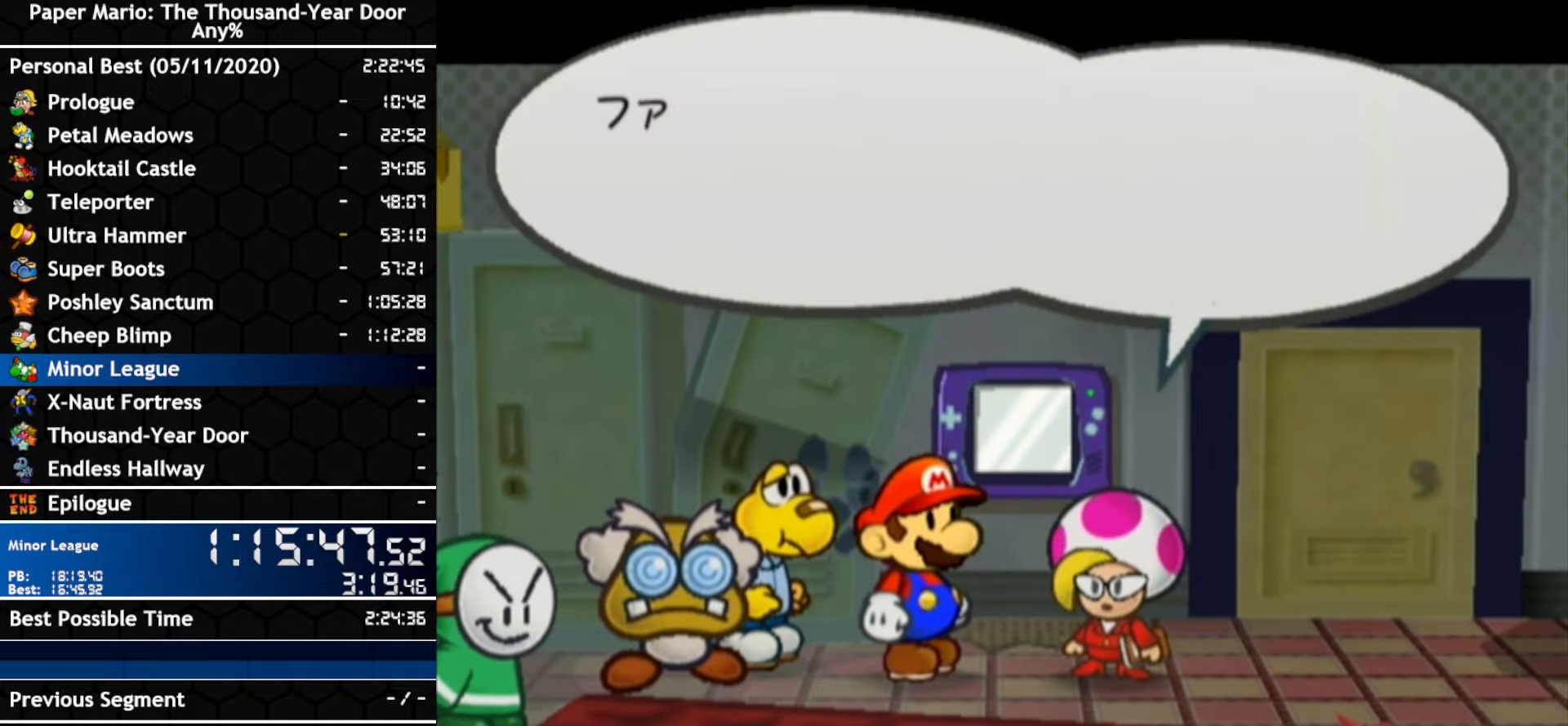
{"buttons": ["B"], "left_stick": "center", "right_stick": "center", "events": [[34, "A", "down"], [100, "A", "up"], [150, "A", "down"], [150, "B", "up"], [217, "A", "up"], [217, "B", "down"], [284, "A", "down"], [284, "B", "up"], [350, "B", "down"], [400, "B", "up"], [434, "A", "up"], [467, "B", "down"]]}
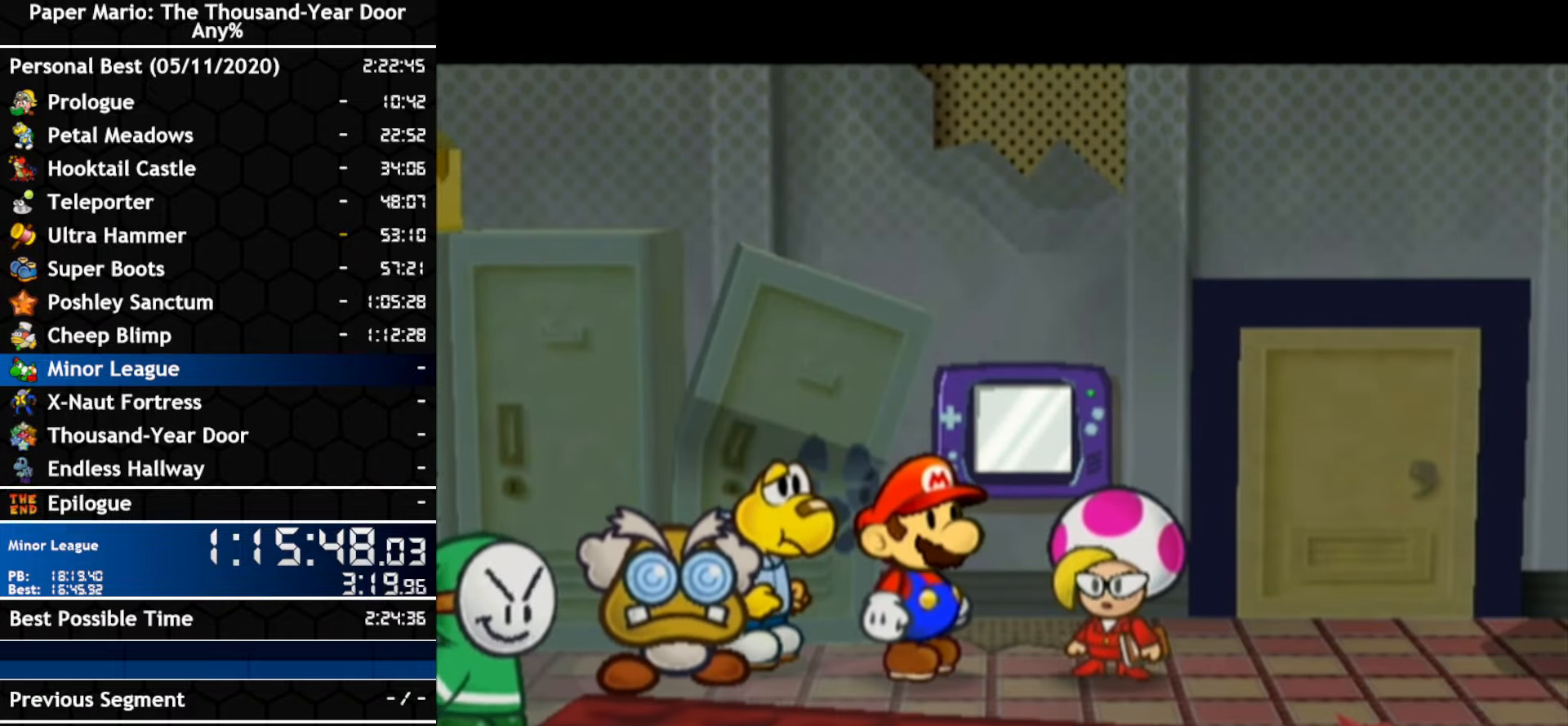
{"buttons": ["A"], "left_stick": "center", "right_stick": "center", "events": [[34, "B", "up"], [184, "B", "down"], [250, "A", "down"], [250, "B", "up"], [317, "B", "down"], [467, "B", "up"]]}
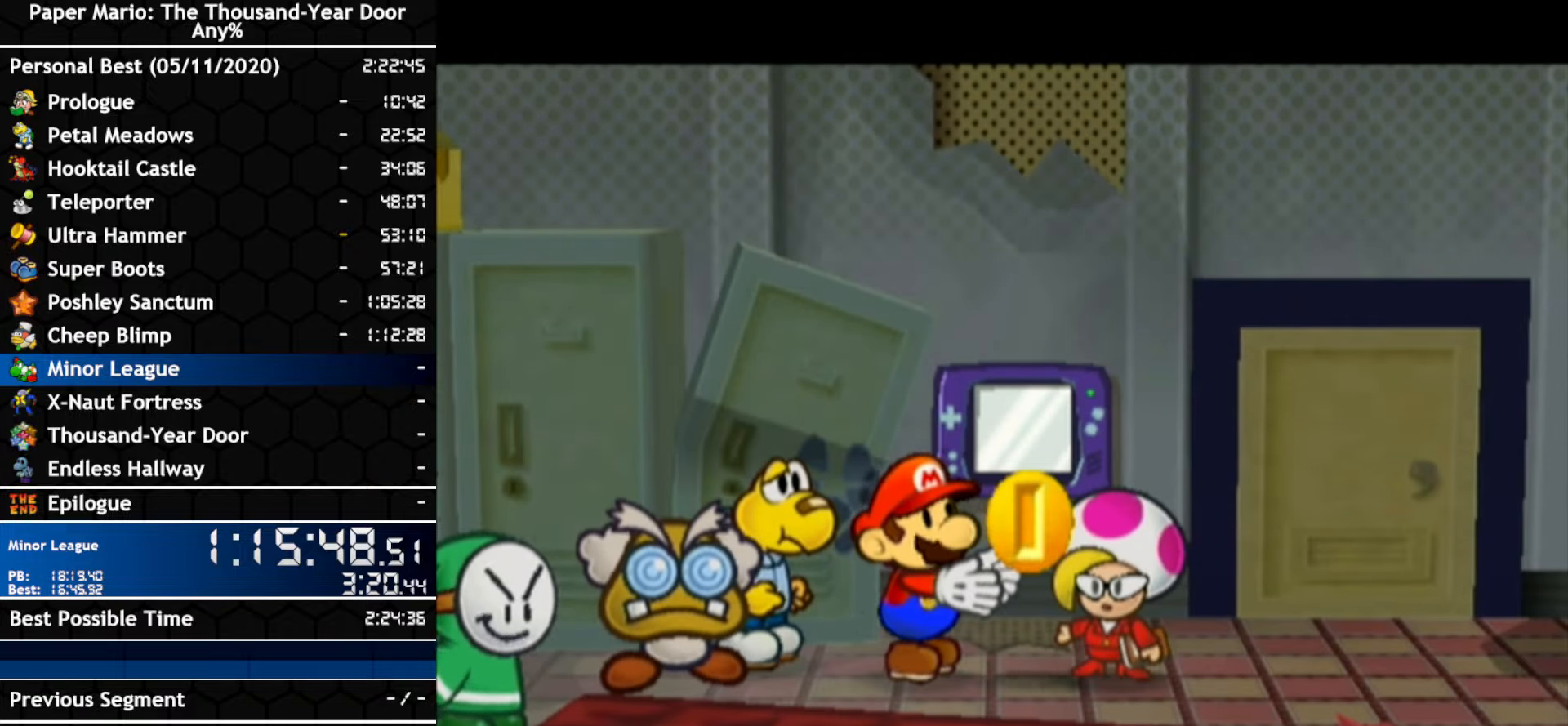
{"buttons": [], "left_stick": "center", "right_stick": "center", "events": [[134, "A", "up"], [184, "A", "down"], [250, "A", "up"], [250, "B", "down"], [300, "B", "up"], [400, "A", "down"], [467, "A", "up"]]}
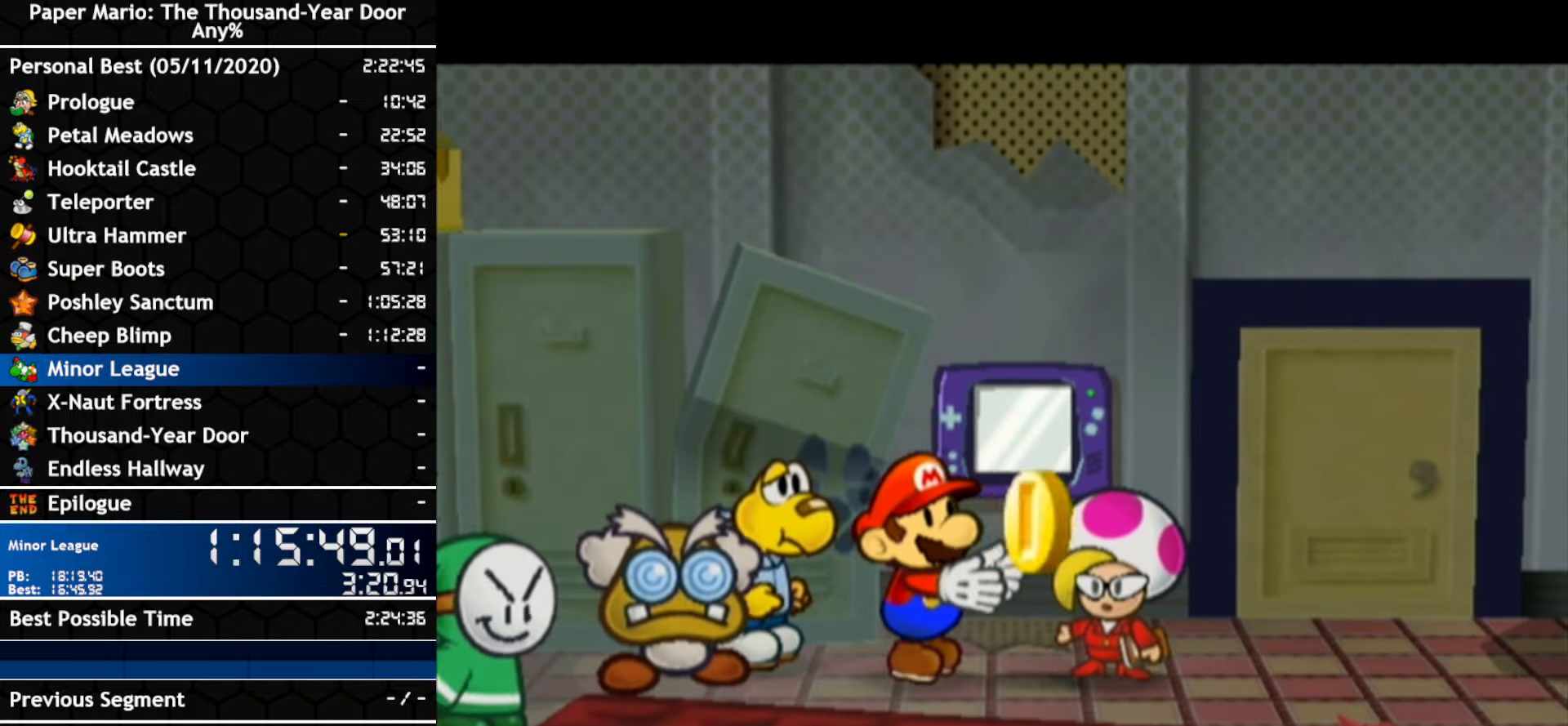
{"buttons": ["A"], "left_stick": "center", "right_stick": "center", "events": [[34, "A", "down"], [184, "A", "up"], [317, "B", "down"], [384, "B", "up"], [467, "A", "down"]]}
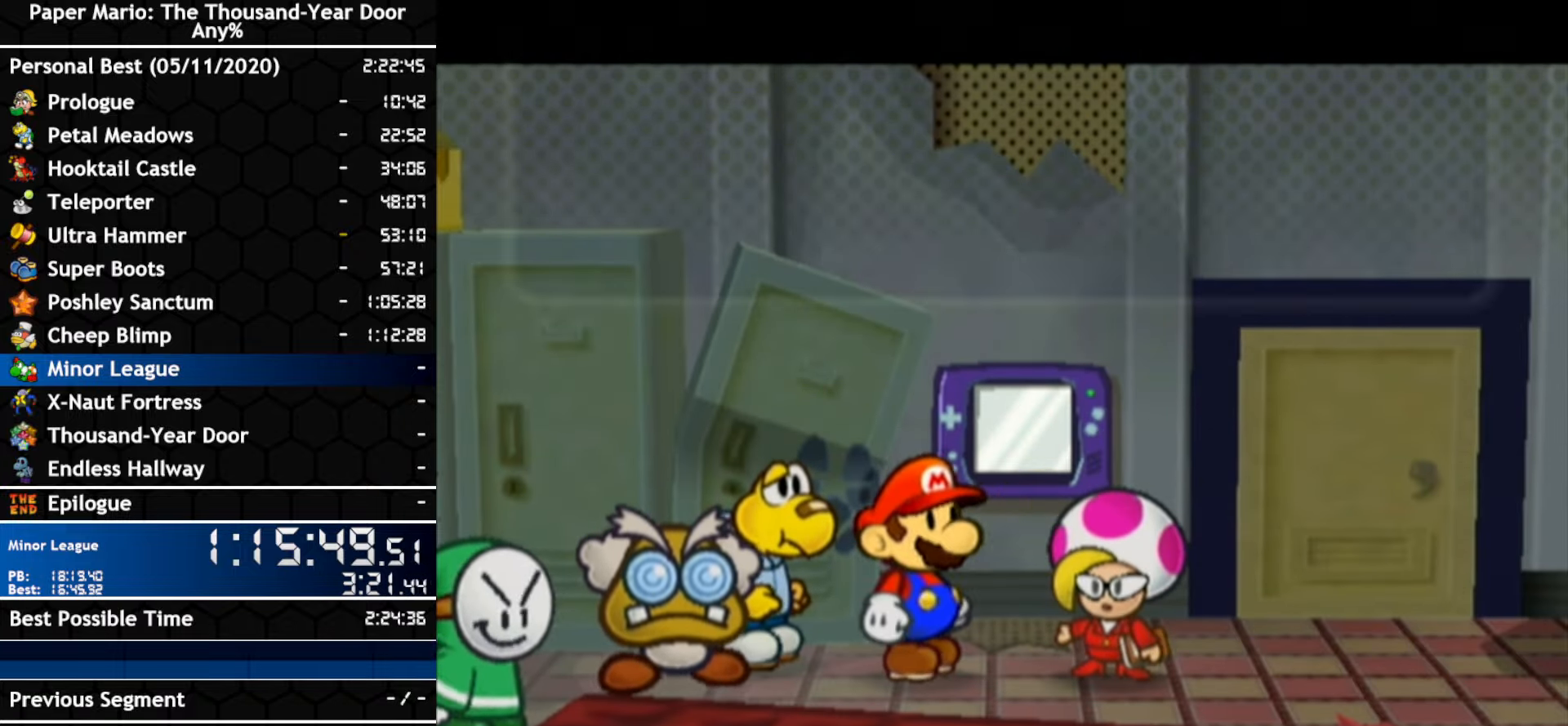
{"buttons": ["A"], "left_stick": "center", "right_stick": "center", "events": [[117, "A", "up"], [284, "A", "down"], [350, "B", "down"], [450, "A", "up"], [500, "A", "down"], [500, "B", "up"]]}
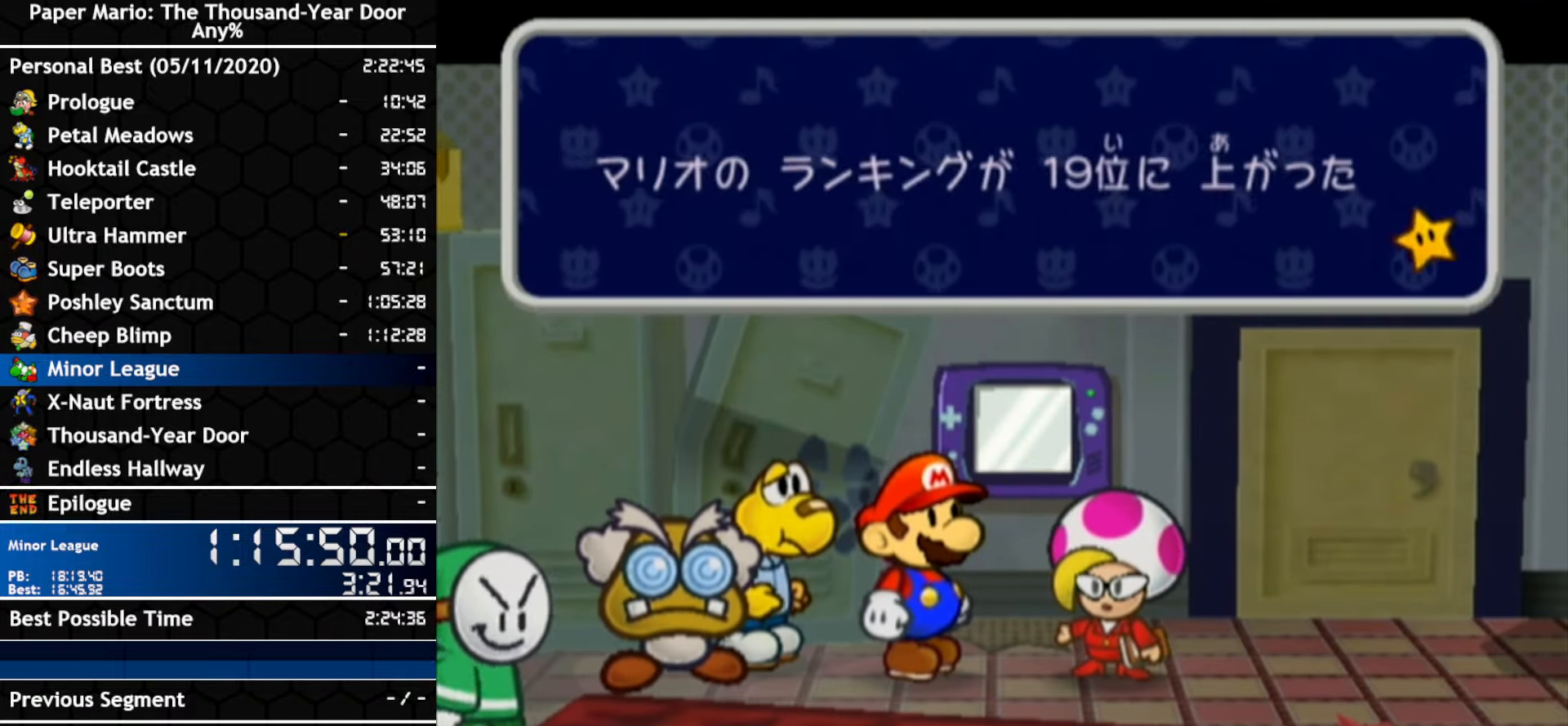
{"buttons": ["A"], "left_stick": "center", "right_stick": "center", "events": [[67, "A", "up"], [134, "A", "down"], [184, "A", "up"], [250, "A", "down"]]}
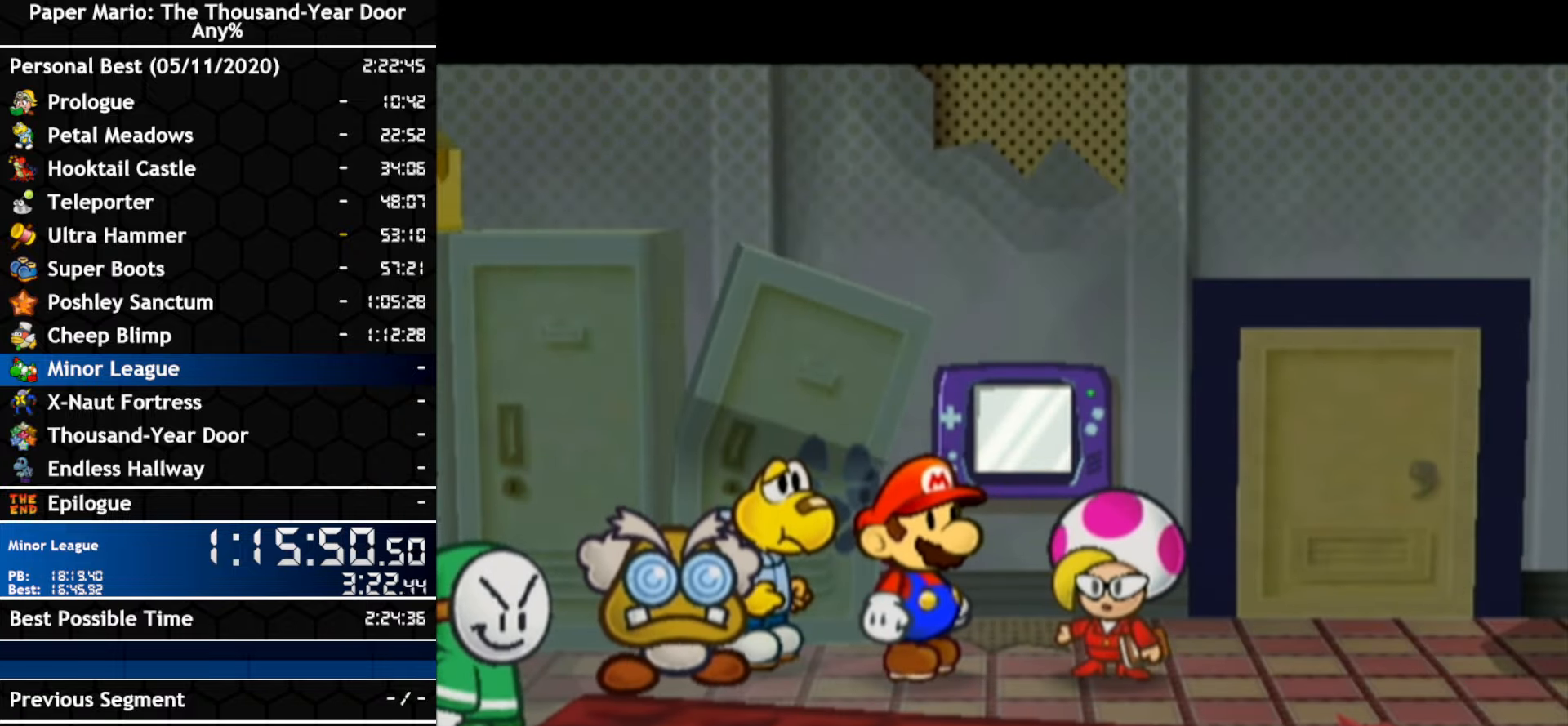
{"buttons": ["B"], "left_stick": "center", "right_stick": "center", "events": [[34, "A", "up"], [167, "B", "down"], [184, "A", "down"], [217, "B", "up"], [250, "A", "up"], [284, "B", "down"], [317, "A", "down"], [334, "B", "up"], [367, "A", "up"], [400, "B", "down"]]}
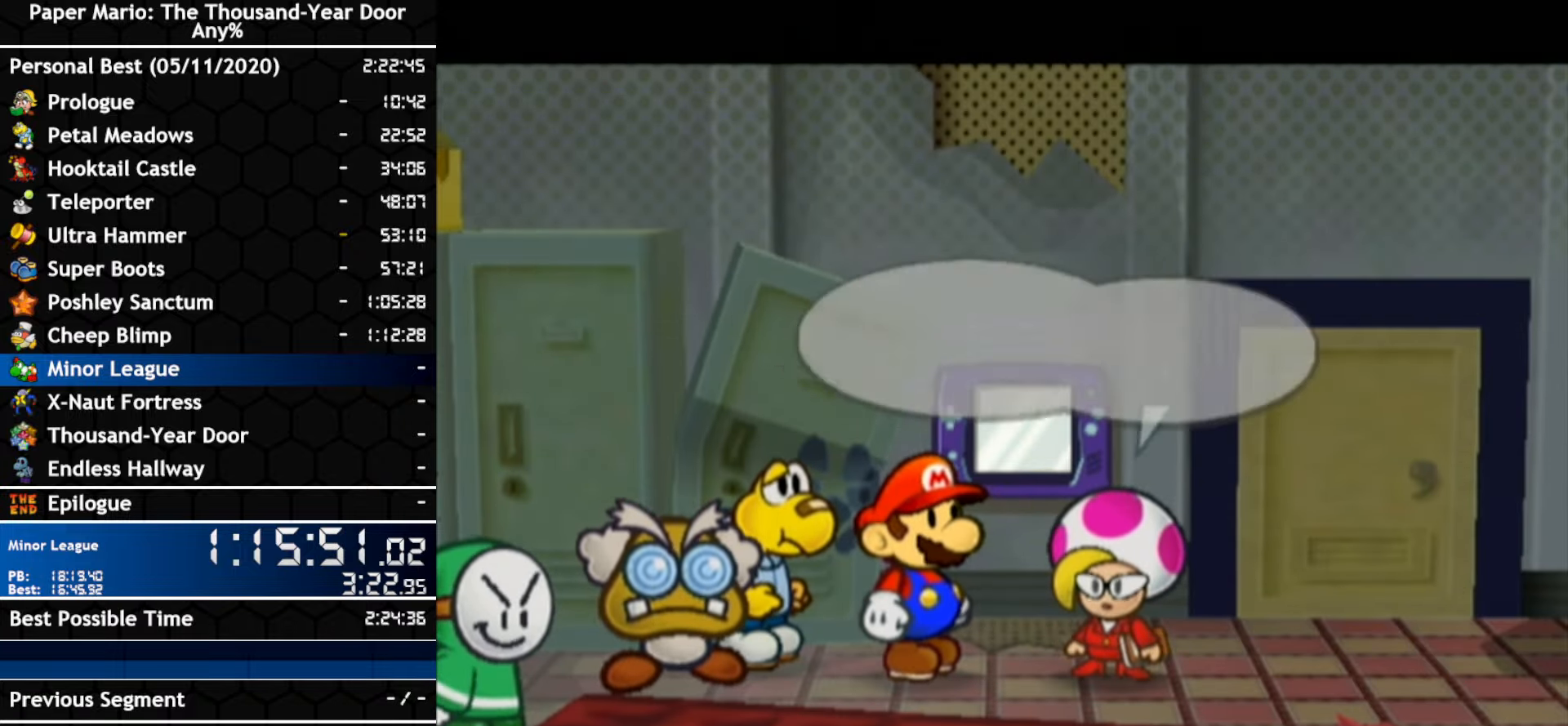
{"buttons": ["A", "B"], "left_stick": "center", "right_stick": "center", "events": [[67, "A", "down"], [217, "A", "up"], [500, "A", "down"]]}
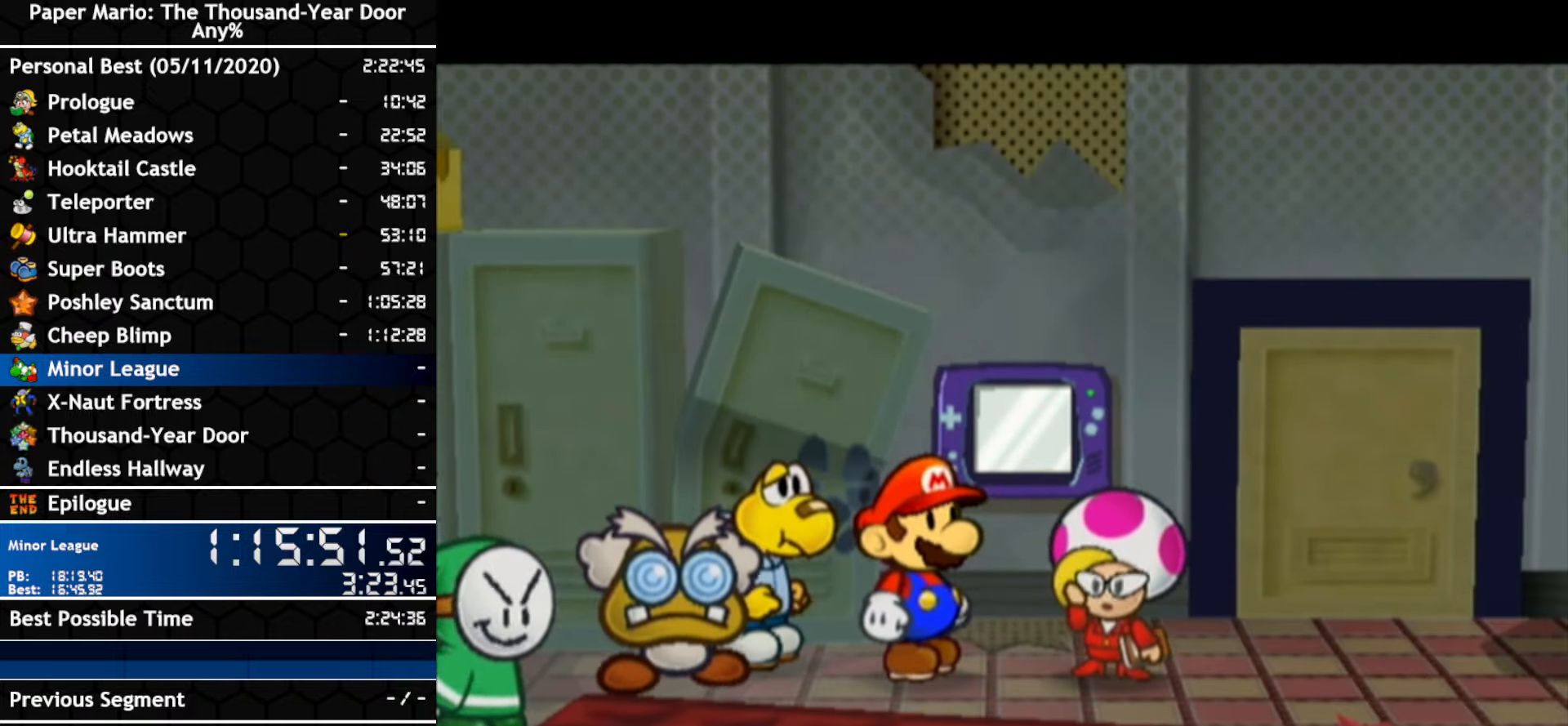
{"buttons": ["B"], "left_stick": "center", "right_stick": "center", "events": [[150, "A", "up"], [250, "B", "up"], [317, "B", "down"]]}
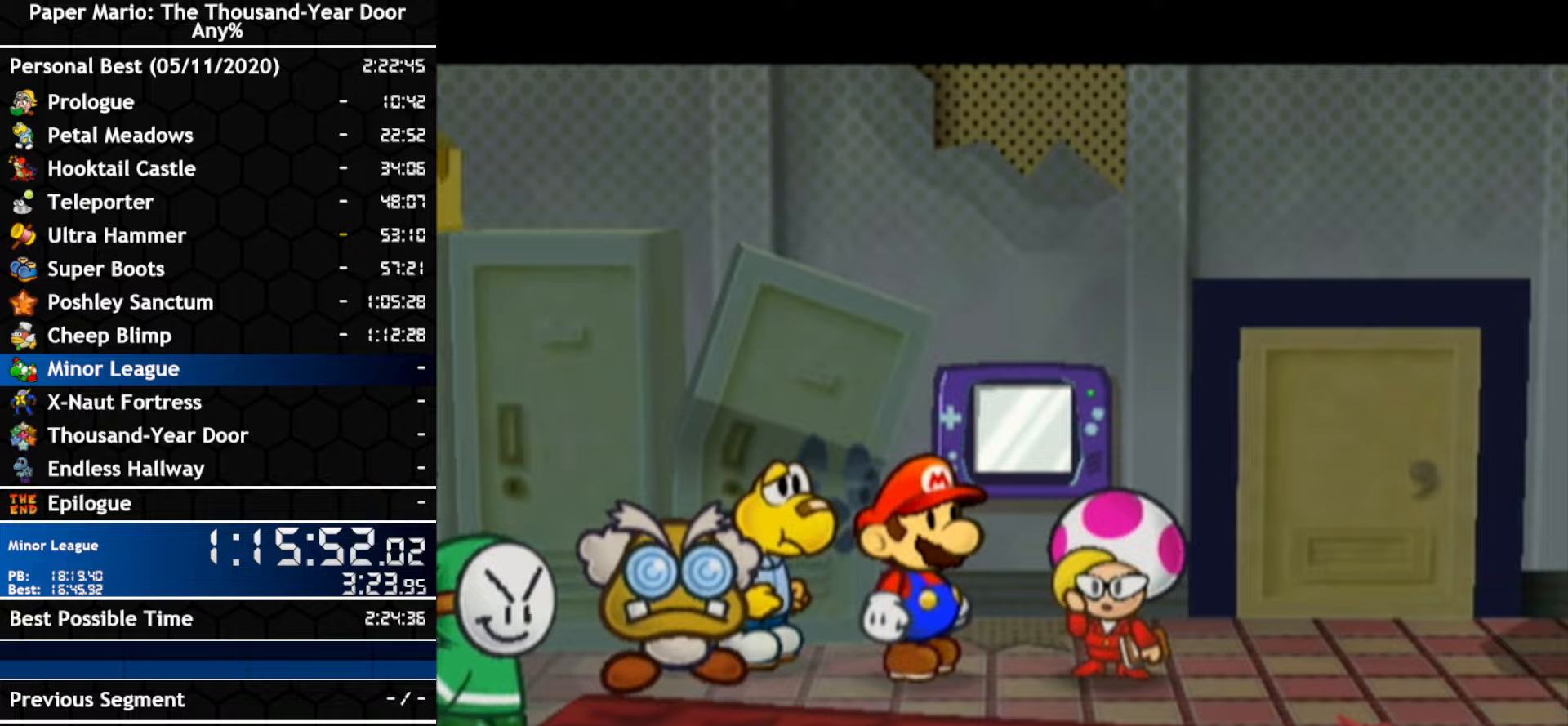
{"buttons": [], "left_stick": "center", "right_stick": "center", "events": [[66, "A", "down"], [100, "B", "up"], [133, "A", "up"], [183, "B", "down"], [316, "B", "up"]]}
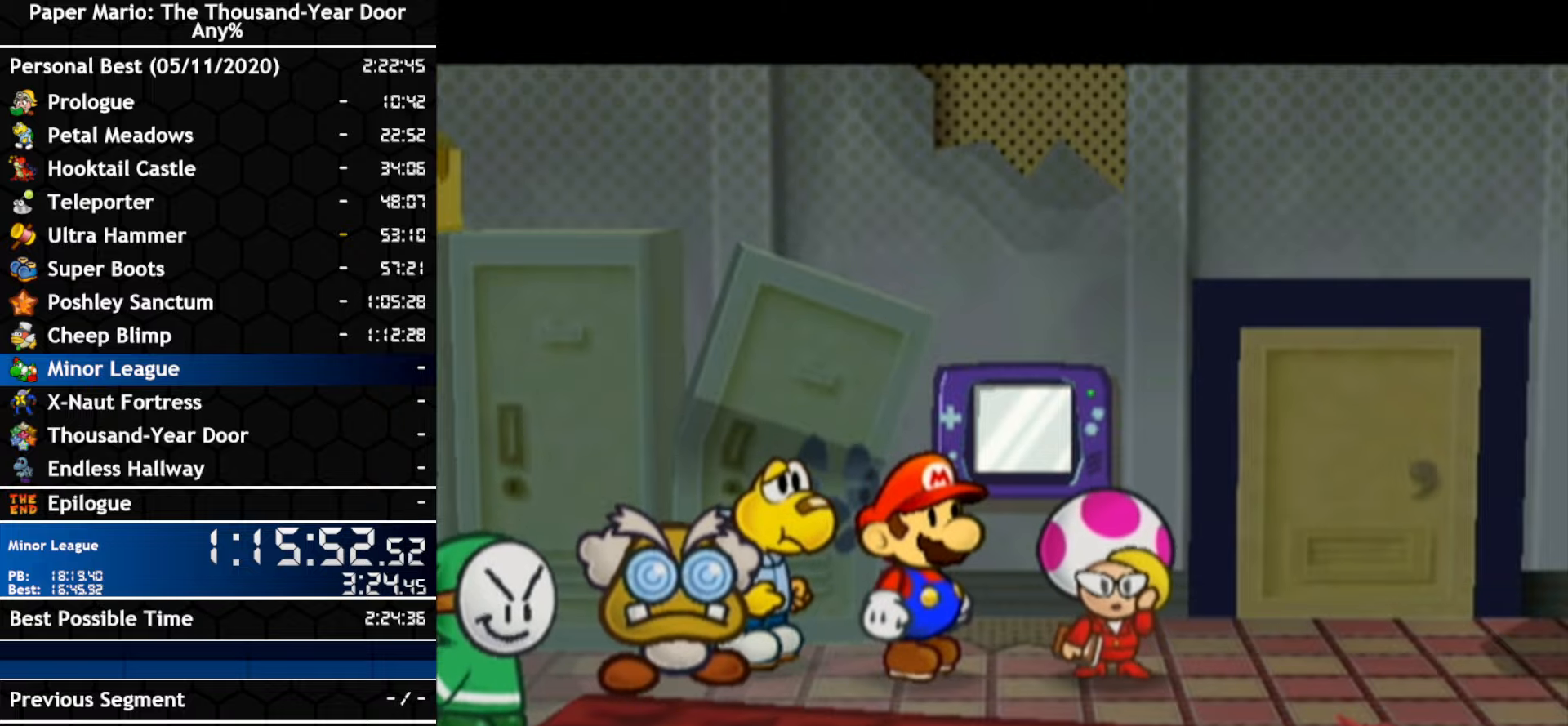
{"buttons": [], "left_stick": "center", "right_stick": "center", "events": []}
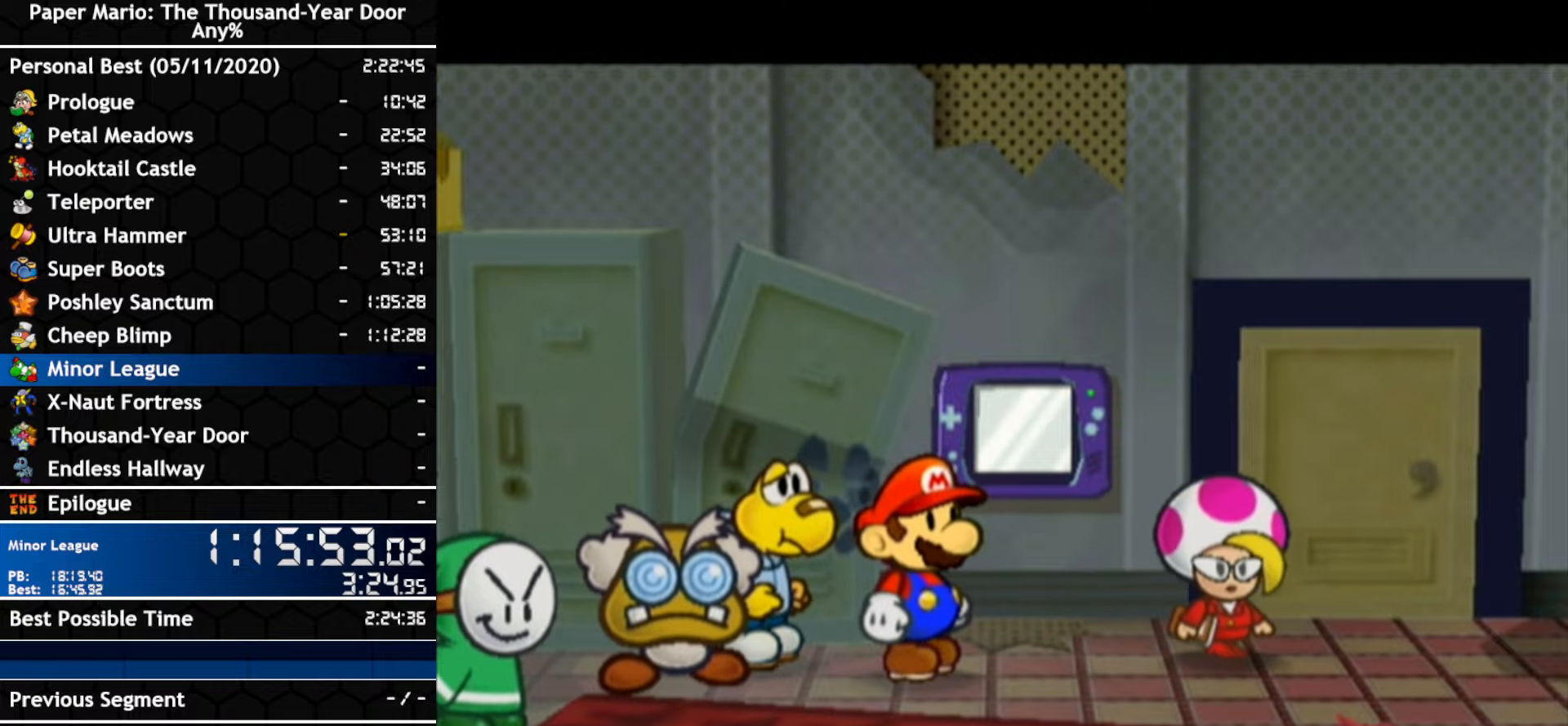
{"buttons": [], "left_stick": "up", "right_stick": "center", "events": [[133, "left_stick", "up"]]}
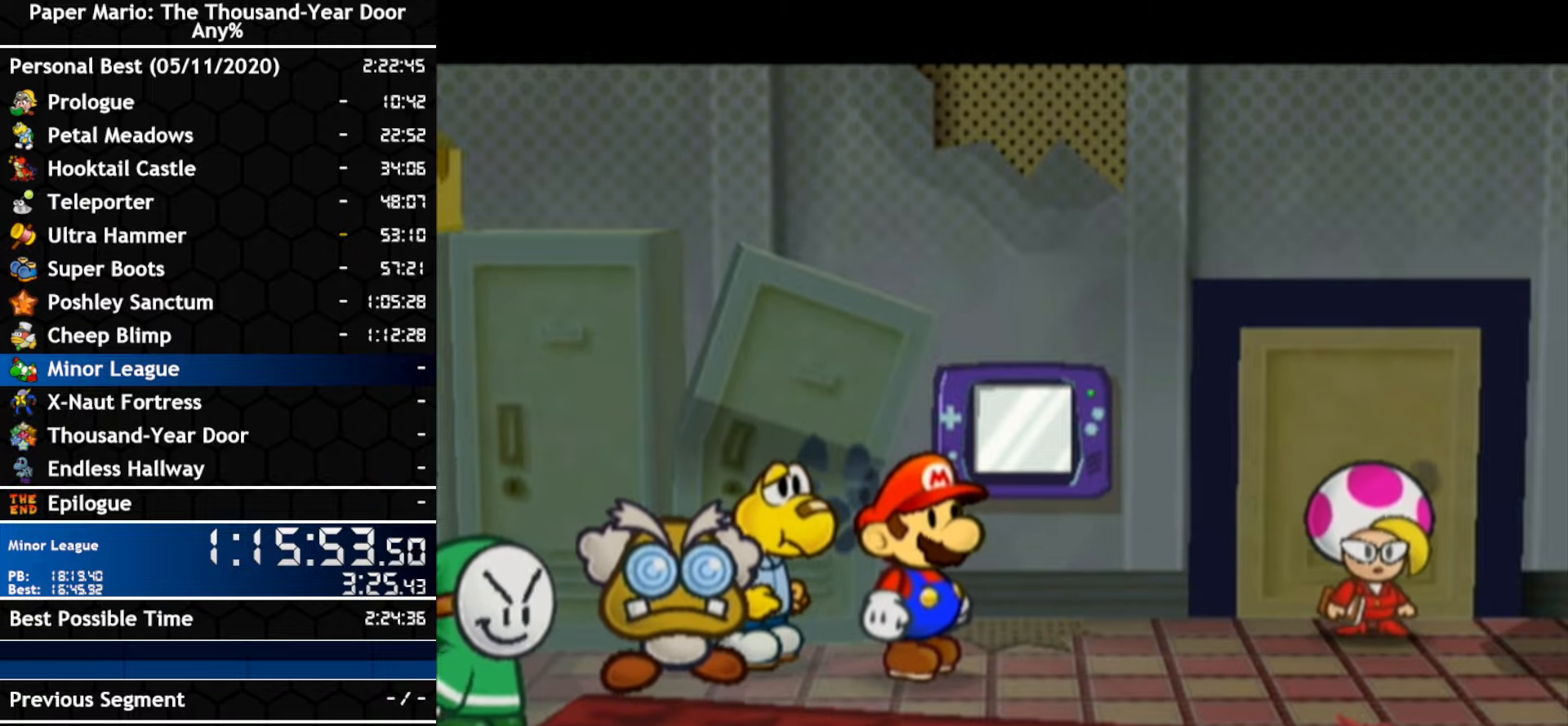
{"buttons": [], "left_stick": "up", "right_stick": "center", "events": []}
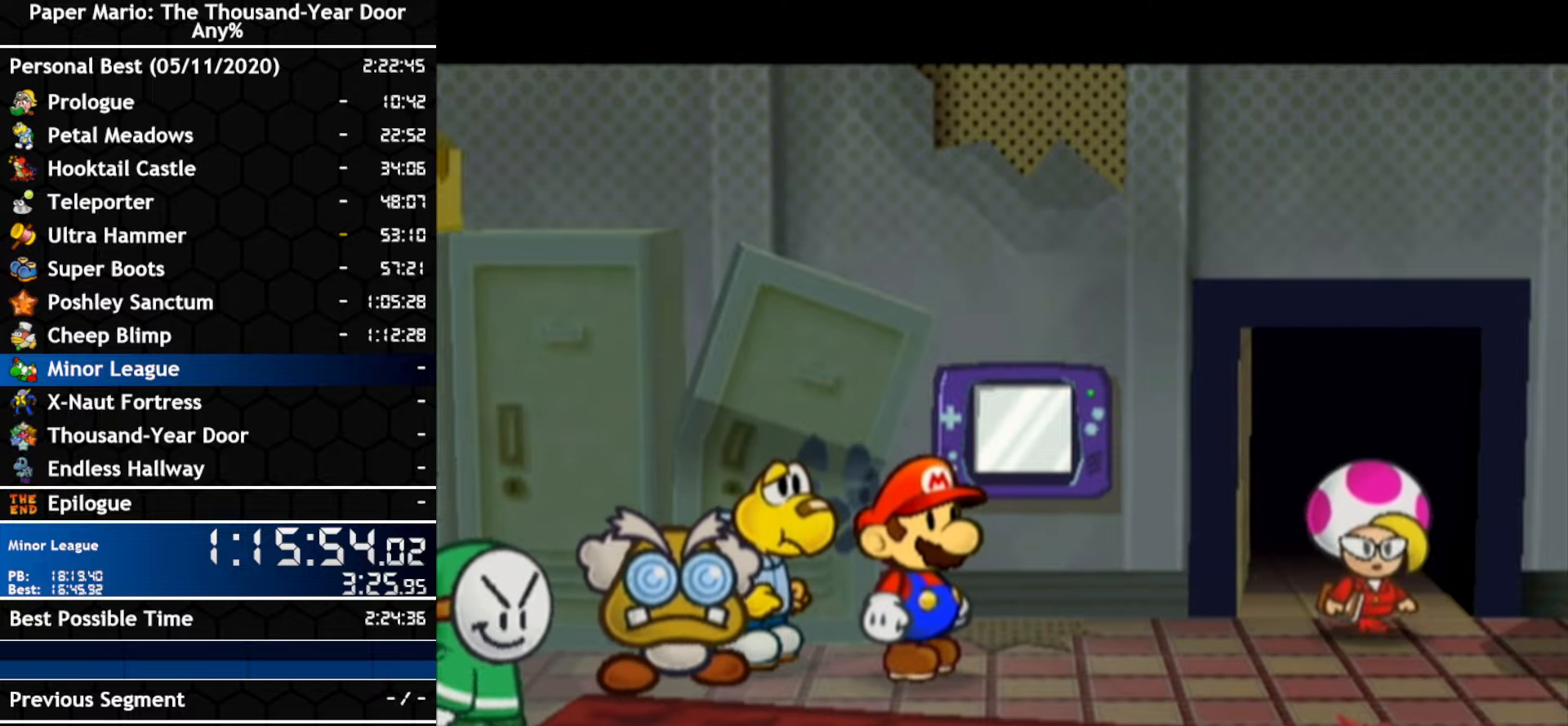
{"buttons": [], "left_stick": "center", "right_stick": "center", "events": [[216, "left_stick", "center"]]}
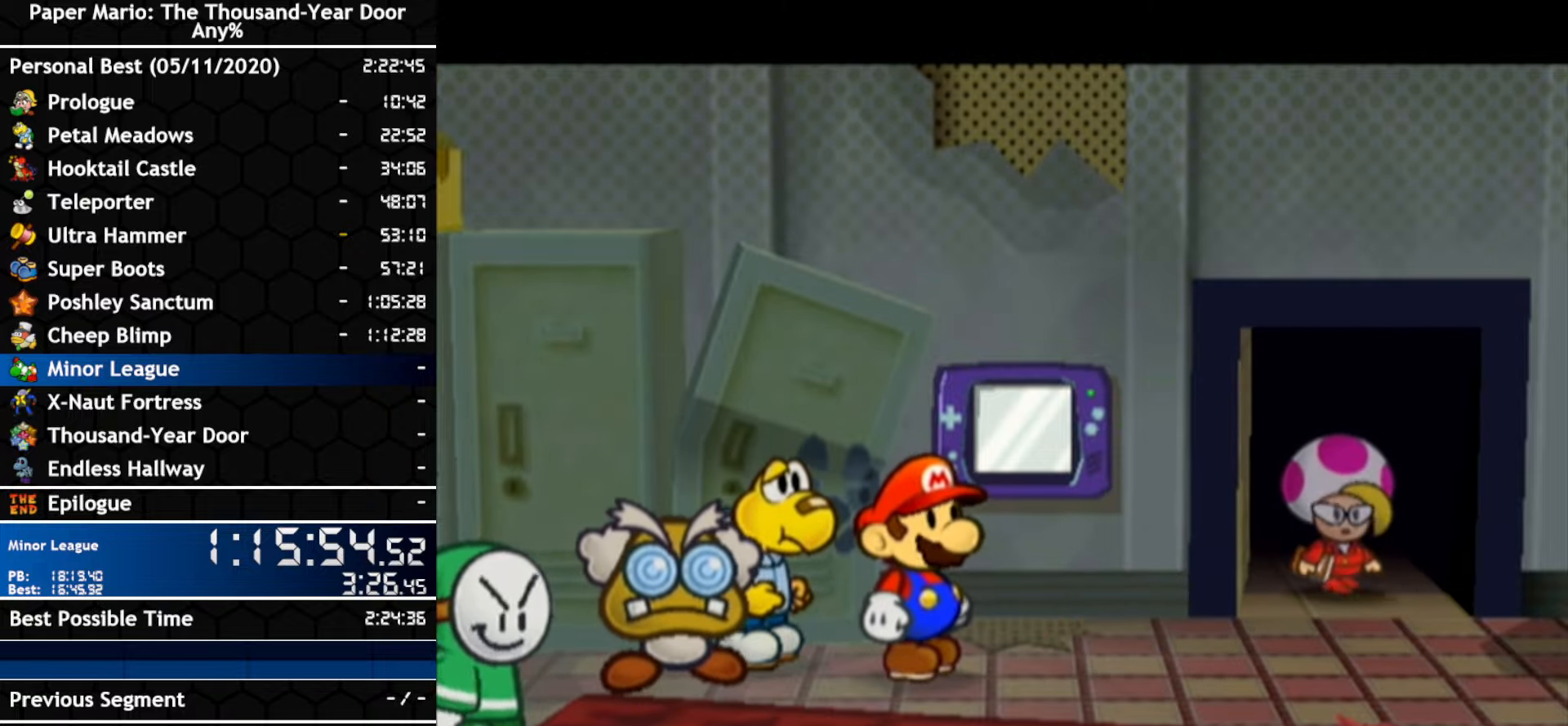
{"buttons": [], "left_stick": "up", "right_stick": "center", "events": [[466, "left_stick", "up"]]}
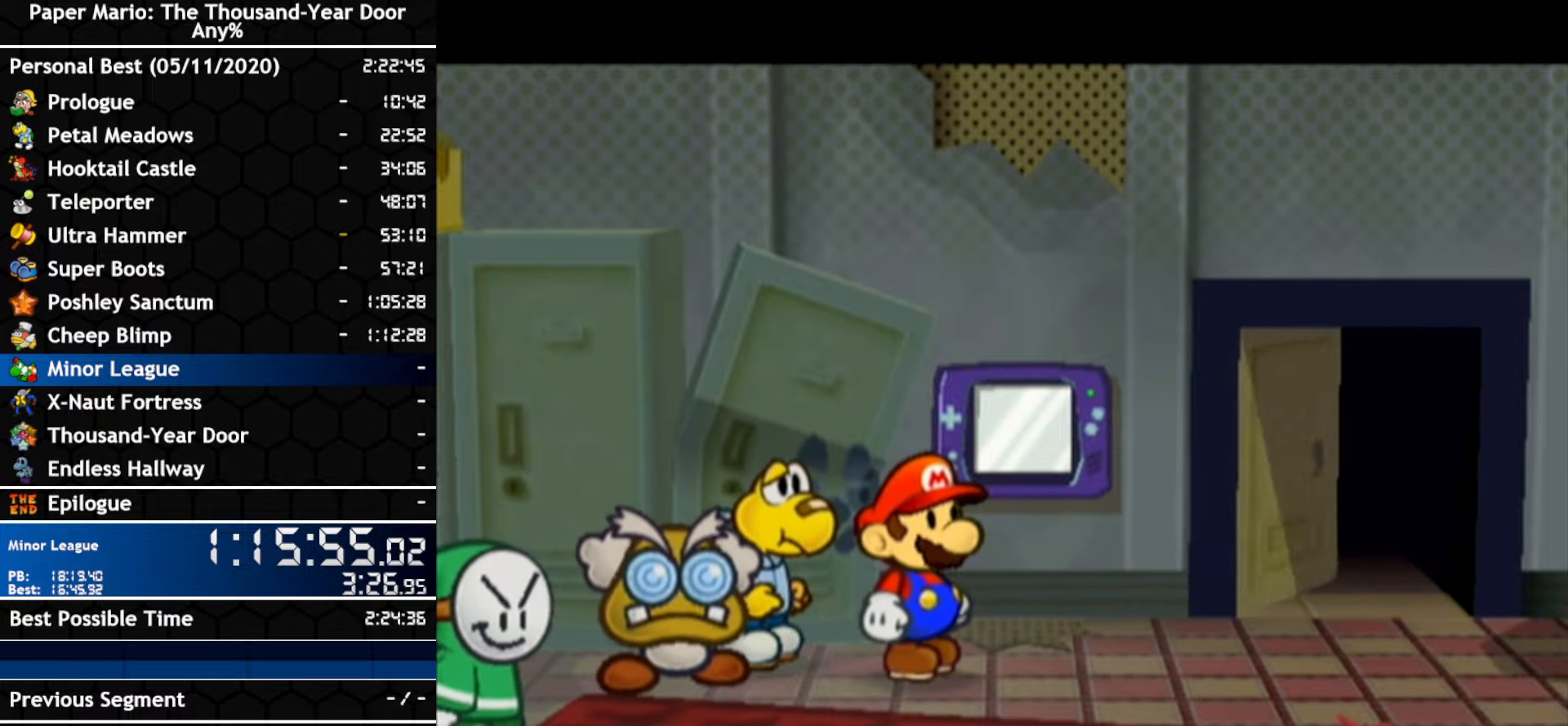
{"buttons": [], "left_stick": "up", "right_stick": "center", "events": []}
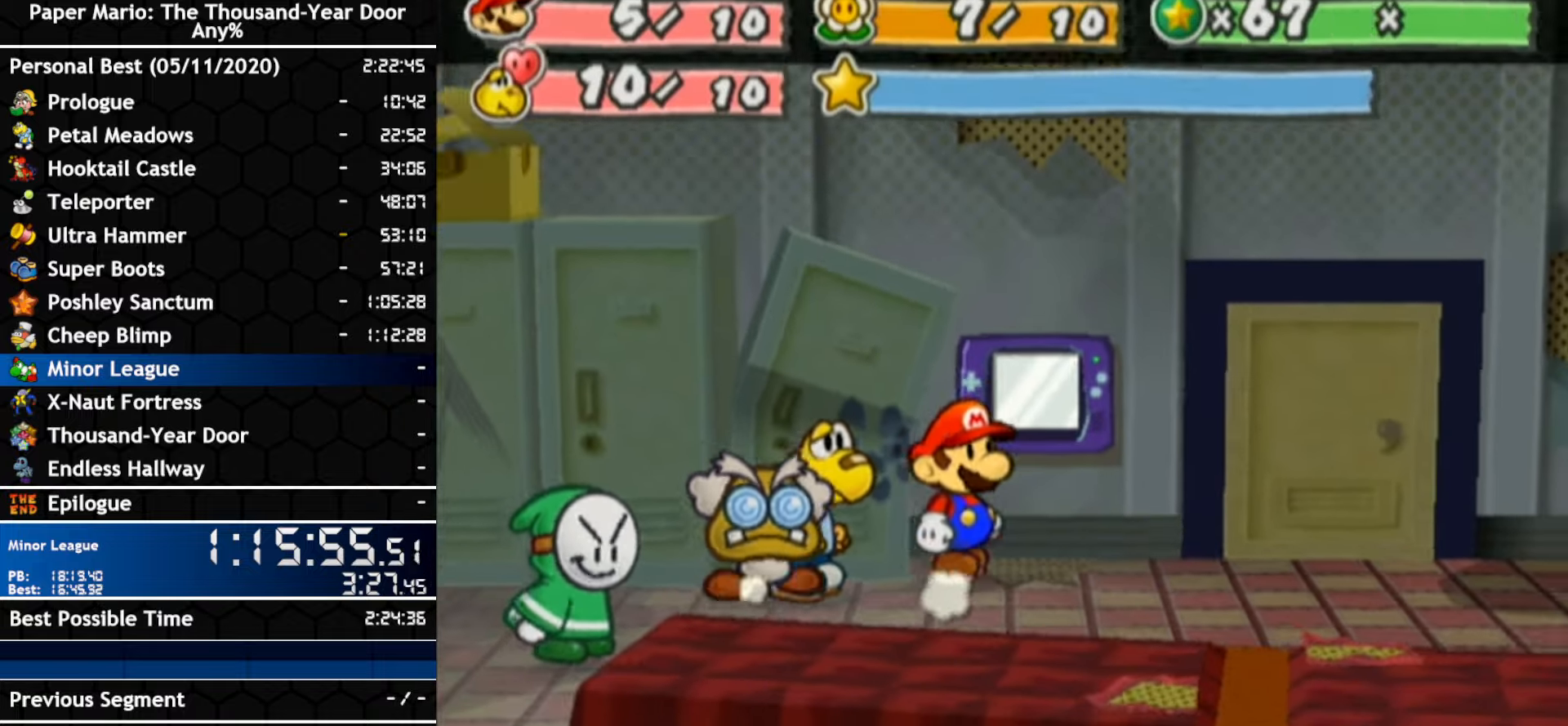
{"buttons": [], "left_stick": "center", "right_stick": "center", "events": [[183, "A", "down"], [283, "A", "up"], [283, "left_stick", "center"]]}
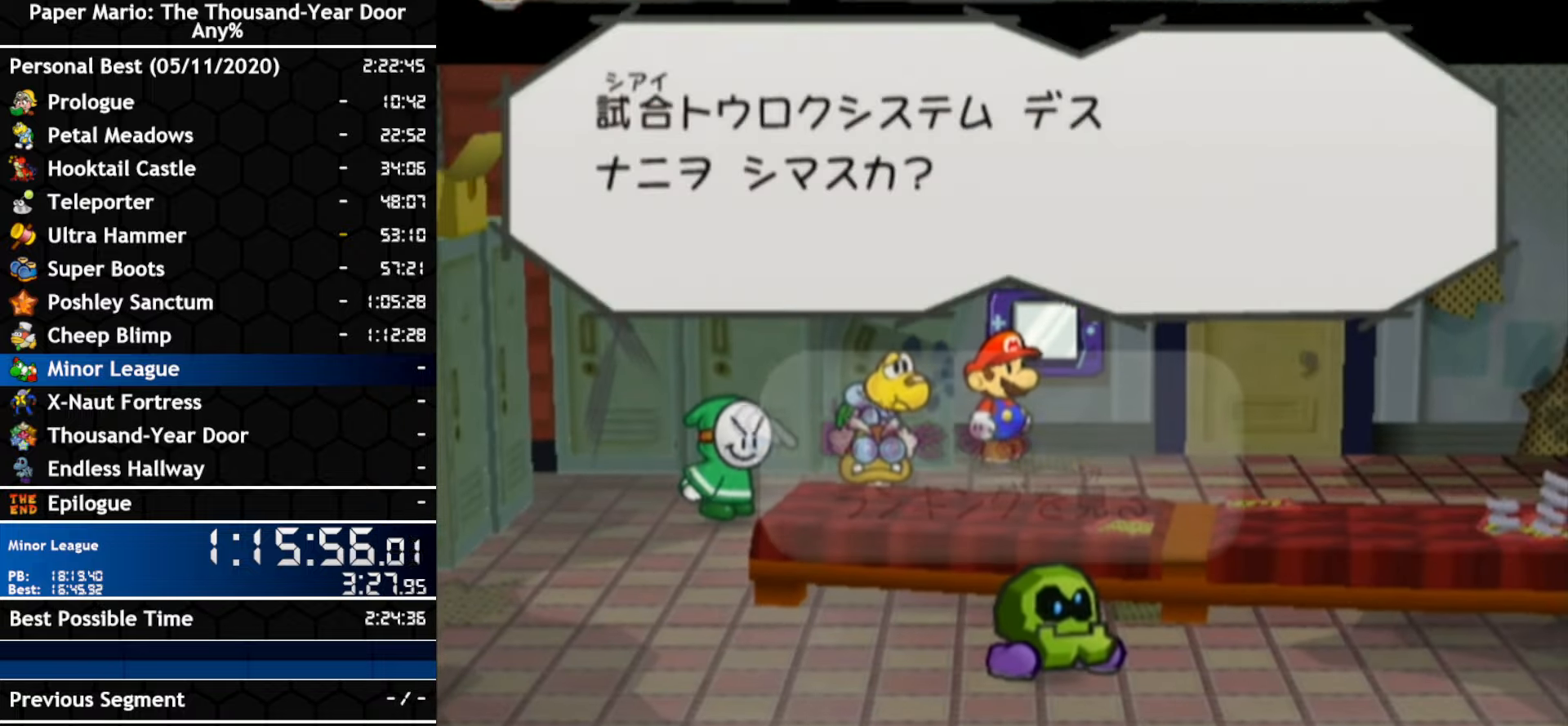
{"buttons": ["A"], "left_stick": "center", "right_stick": "center", "events": [[66, "B", "down"], [116, "A", "down"], [116, "B", "up"], [333, "A", "up"], [500, "A", "down"]]}
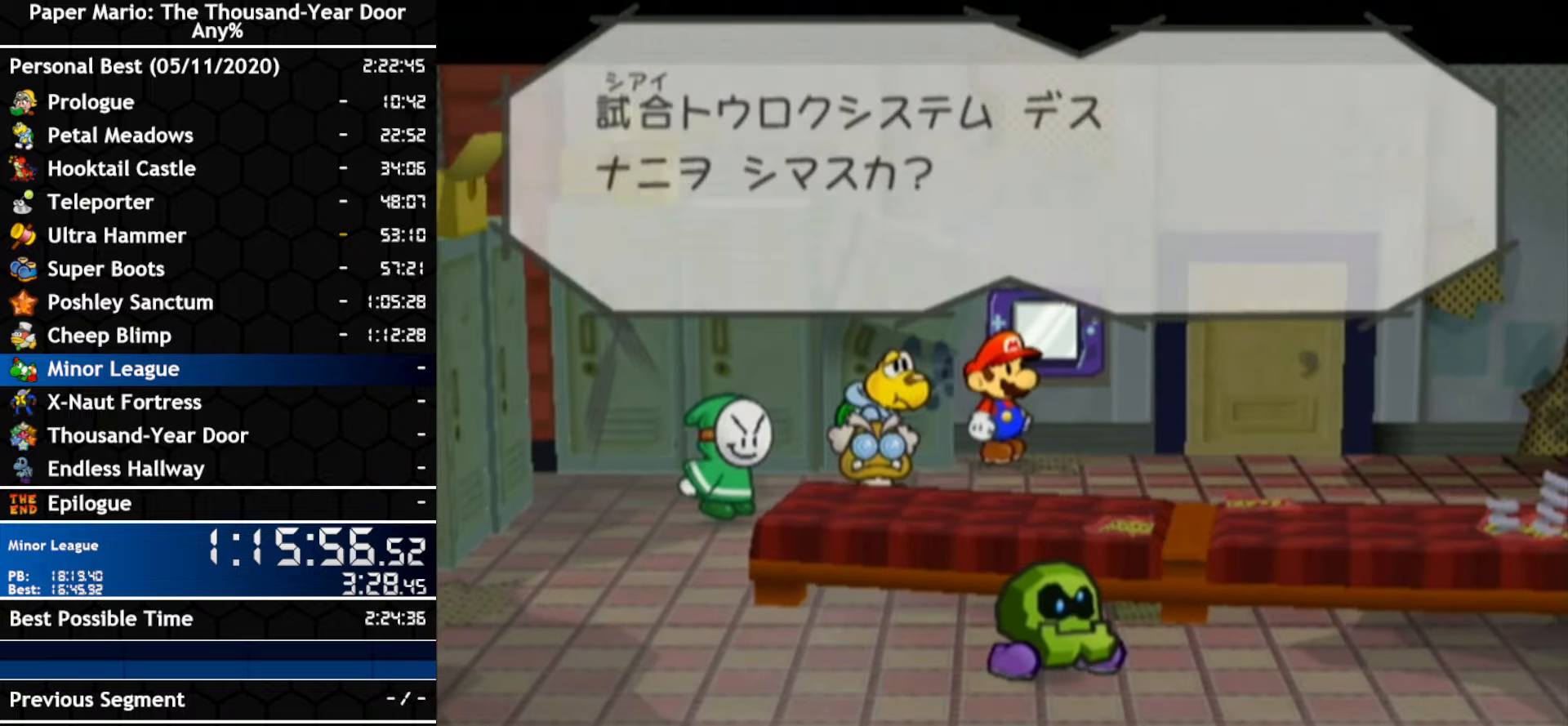
{"buttons": [], "left_stick": "center", "right_stick": "center", "events": [[66, "A", "up"], [250, "A", "down"], [300, "A", "up"]]}
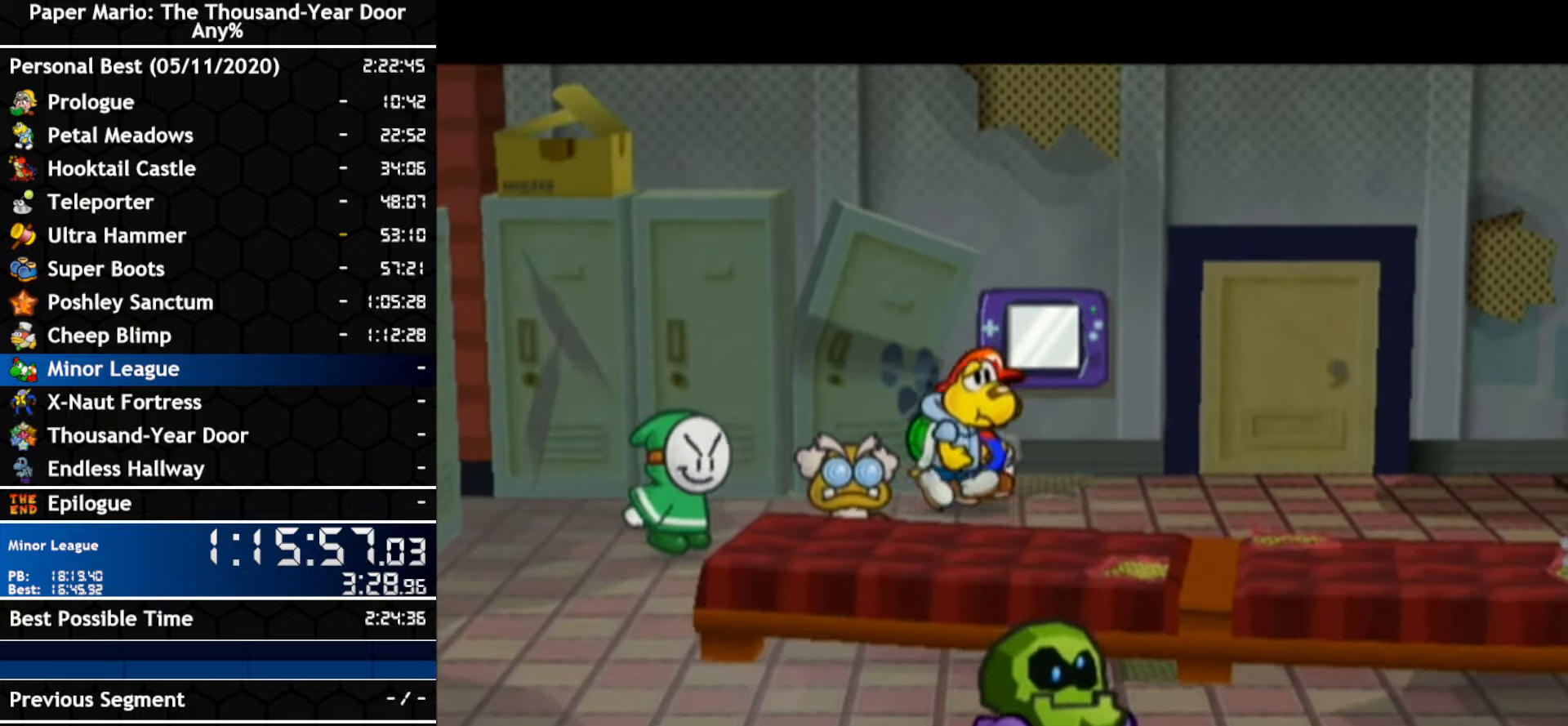
{"buttons": [], "left_stick": "center", "right_stick": "center", "events": [[83, "A", "down"], [250, "A", "up"], [250, "B", "down"], [316, "B", "up"], [416, "A", "down"], [466, "A", "up"]]}